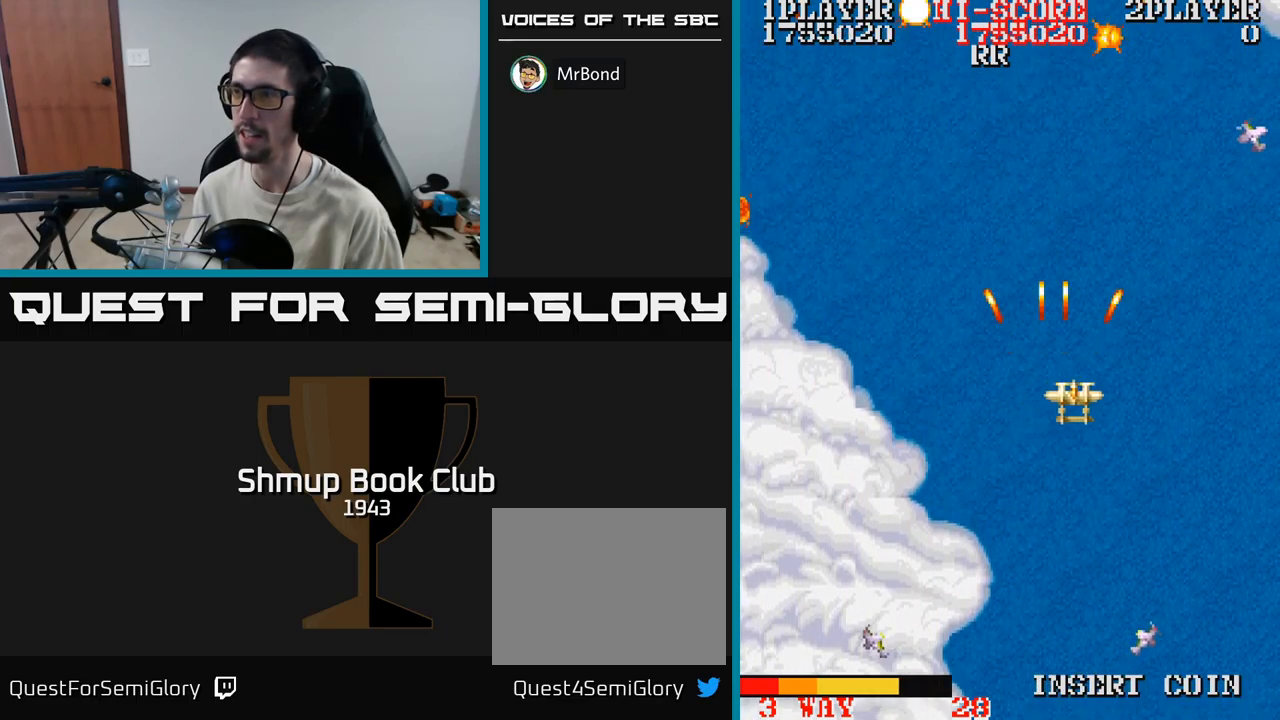
Gameplay with a controller (Xbox layout); each line is a JSON object with the inputs held at the frame after it. "events" lists button and stick changes between this image and that frame as [ms after this image, input, new state], when the widget could be followed in between. Not read: left_stick right_stick.
{"buttons": ["A", "DPAD_LEFT"], "events": [[100, "DPAD_DOWN", "down"], [150, "DPAD_RIGHT", "up"], [184, "DPAD_LEFT", "down"], [284, "DPAD_DOWN", "up"], [300, "DPAD_DOWN", "down"], [367, "DPAD_DOWN", "up"]]}
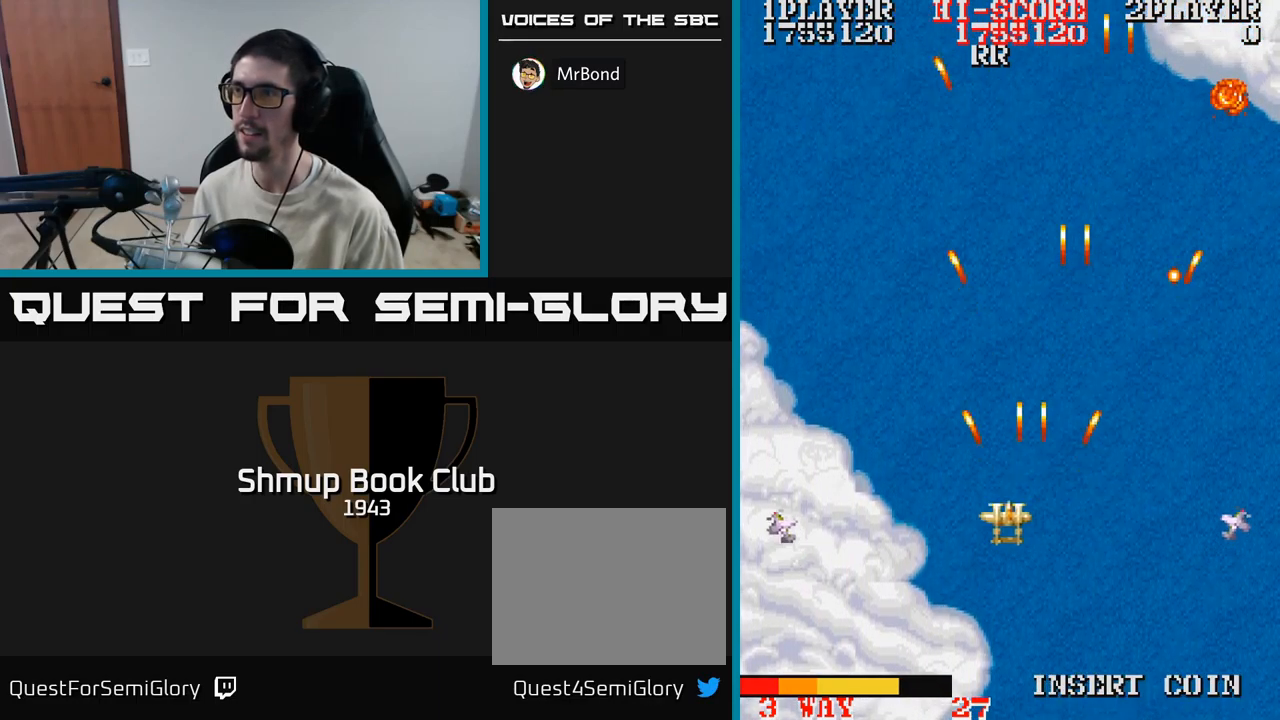
{"buttons": ["A", "DPAD_UP"], "events": [[50, "DPAD_DOWN", "down"], [84, "DPAD_LEFT", "up"], [150, "DPAD_DOWN", "up"], [150, "DPAD_LEFT", "down"], [434, "DPAD_UP", "down"], [484, "DPAD_LEFT", "up"]]}
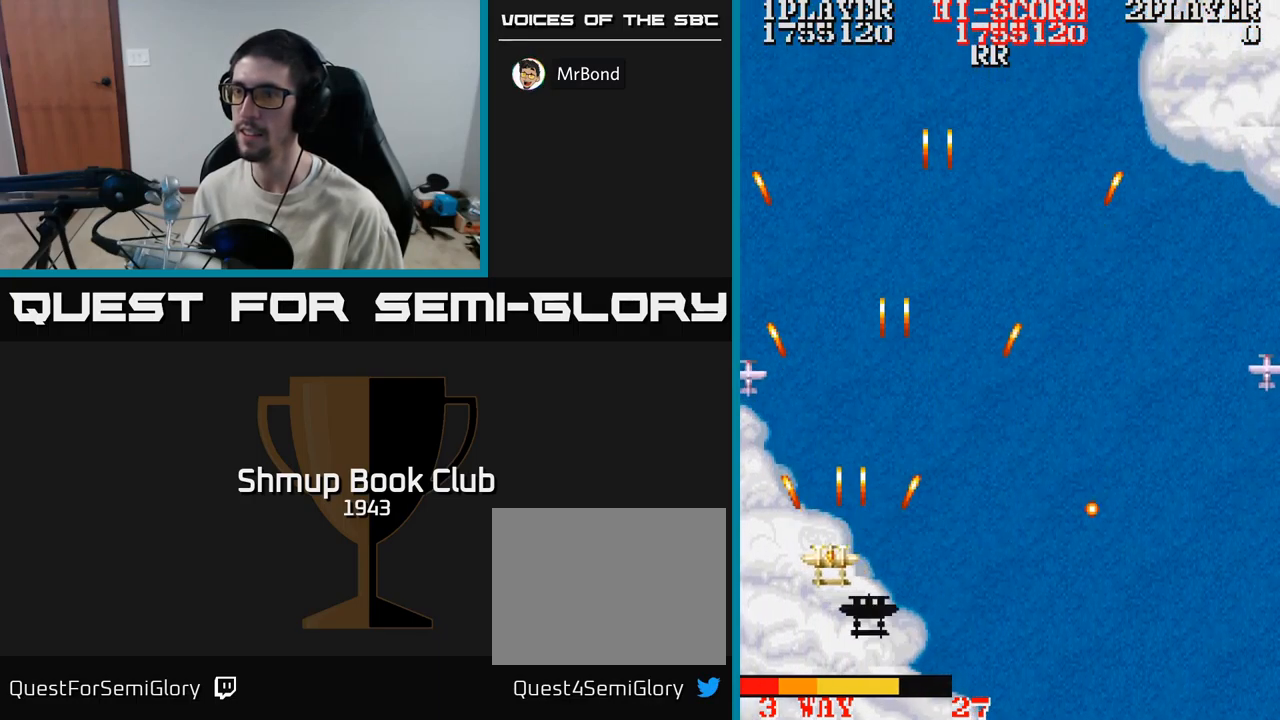
{"buttons": ["A", "DPAD_RIGHT"], "events": [[84, "DPAD_RIGHT", "down"], [150, "DPAD_UP", "up"]]}
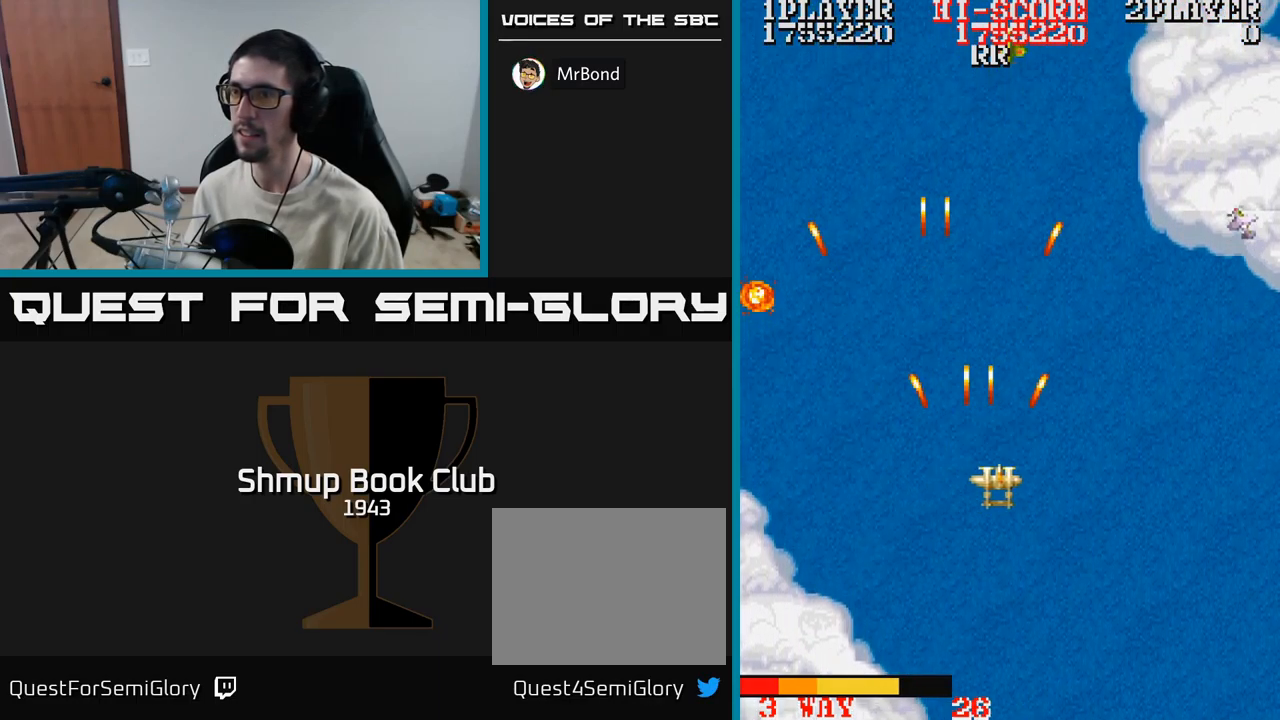
{"buttons": ["A", "DPAD_UP"], "events": [[467, "DPAD_RIGHT", "up"], [467, "DPAD_UP", "down"]]}
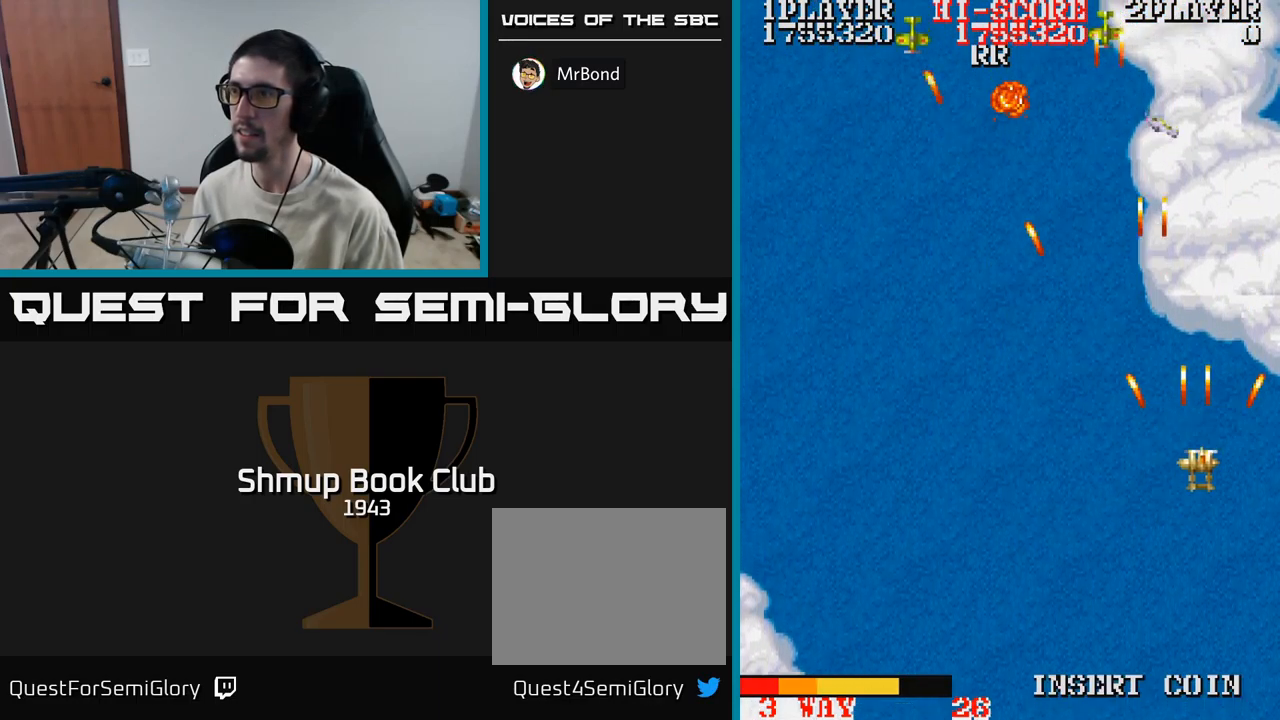
{"buttons": ["A", "DPAD_DOWN", "DPAD_LEFT"], "events": [[34, "DPAD_LEFT", "down"], [200, "DPAD_UP", "up"], [284, "DPAD_DOWN", "down"]]}
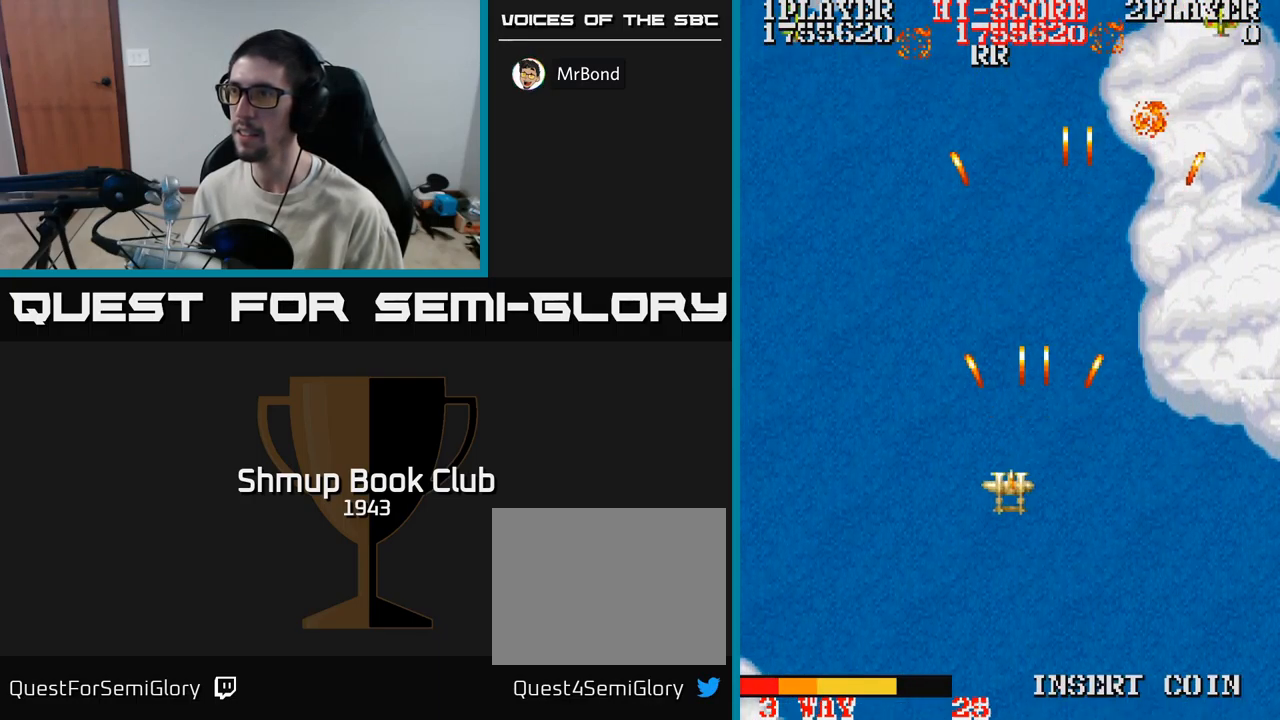
{"buttons": ["A", "DPAD_RIGHT"], "events": [[17, "DPAD_DOWN", "up"], [100, "DPAD_LEFT", "up"], [117, "DPAD_RIGHT", "down"]]}
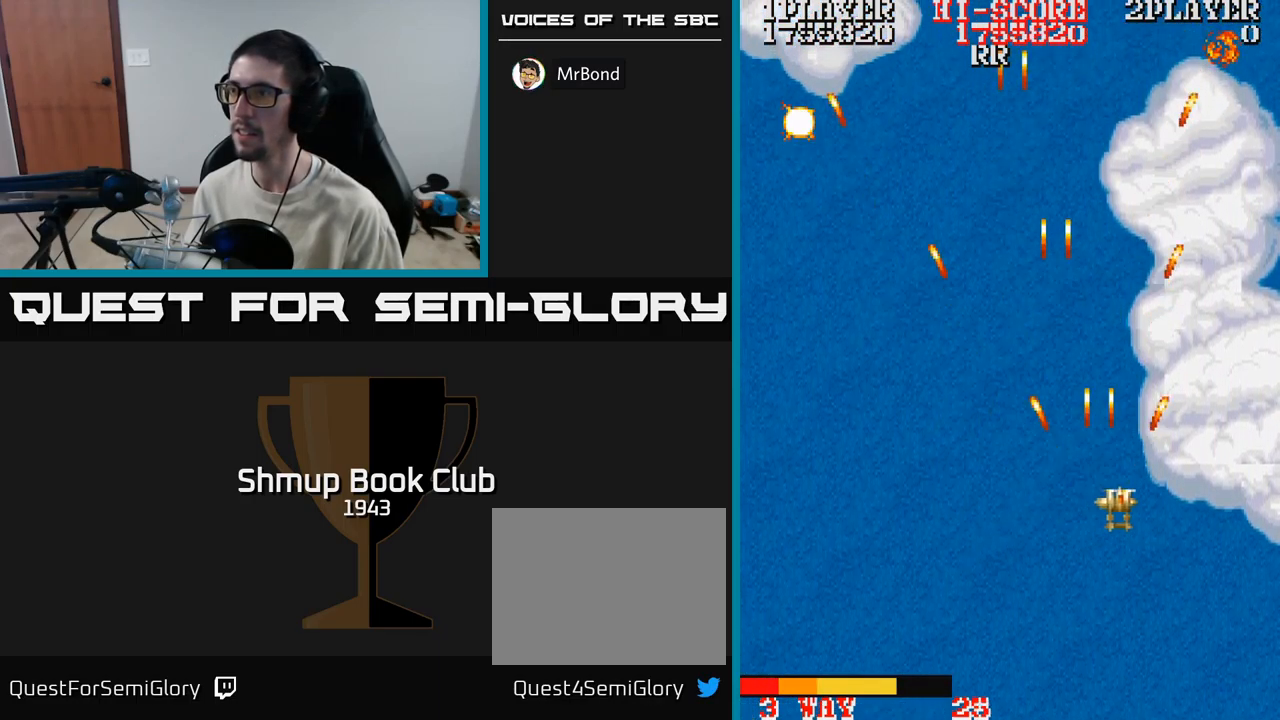
{"buttons": ["A", "DPAD_UP", "DPAD_LEFT"], "events": [[184, "DPAD_UP", "down"], [267, "DPAD_RIGHT", "up"], [350, "DPAD_LEFT", "down"]]}
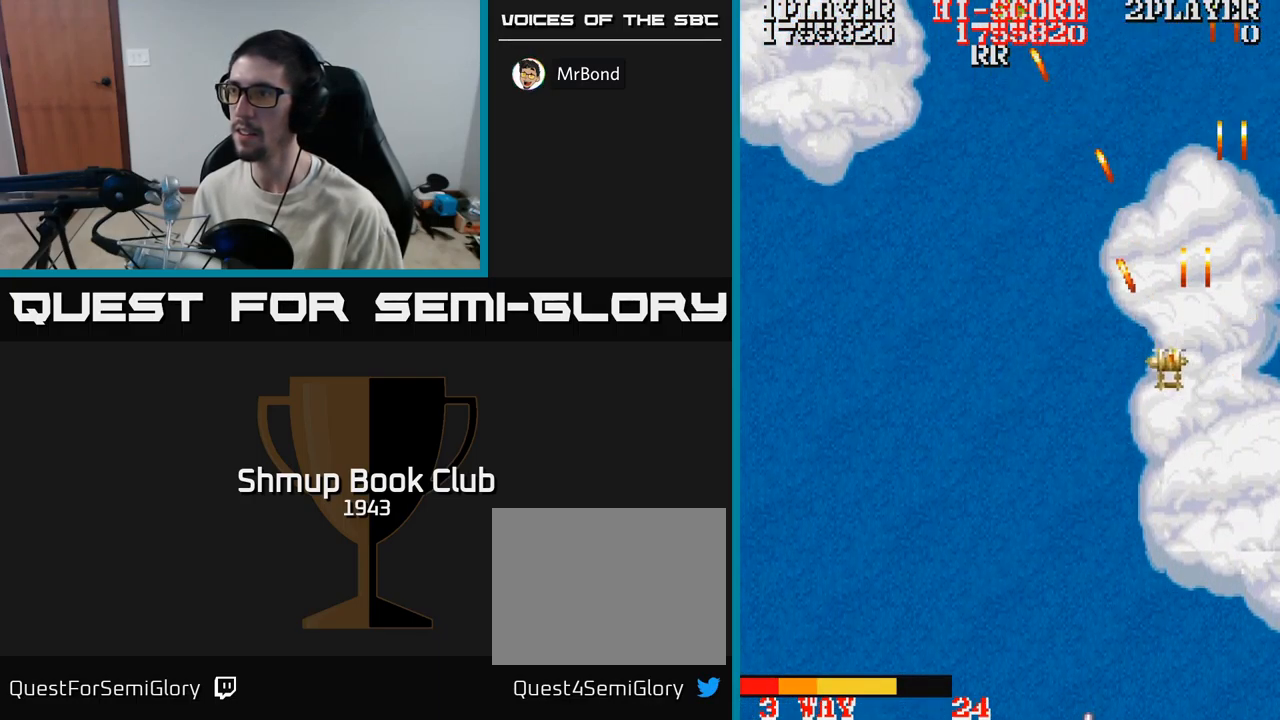
{"buttons": ["A", "DPAD_DOWN", "DPAD_LEFT"]}
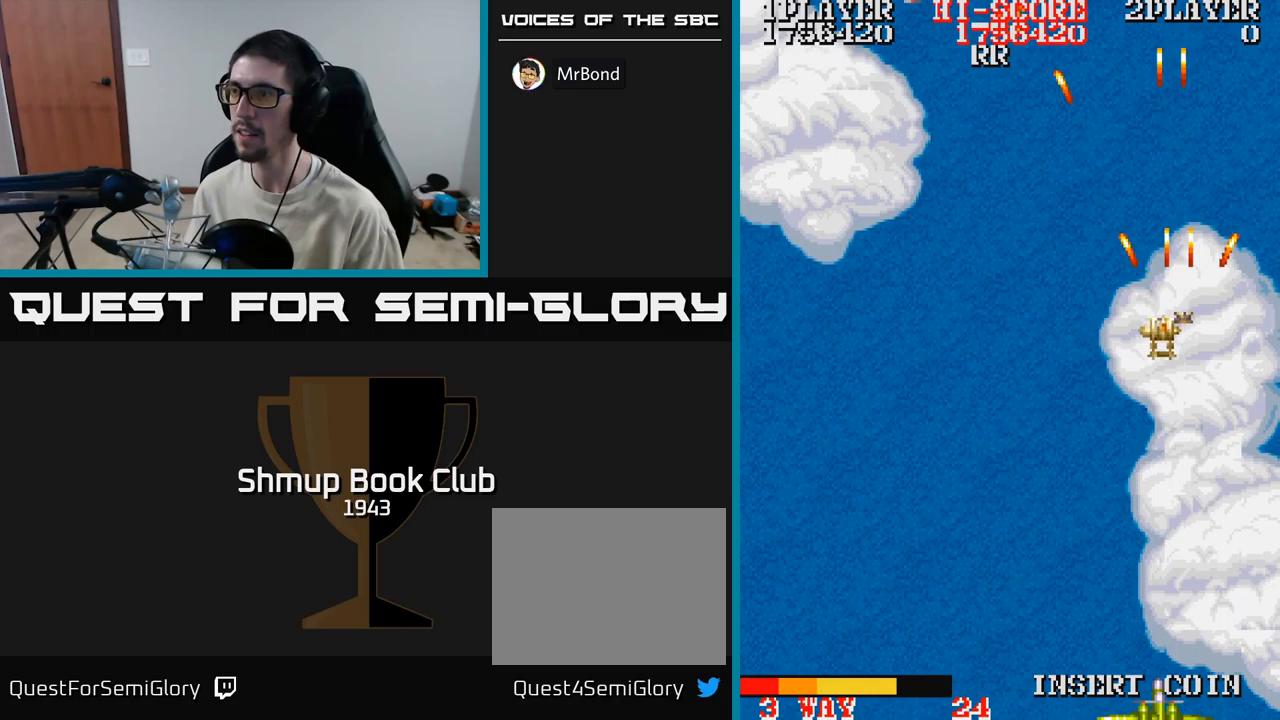
{"buttons": ["A", "DPAD_LEFT"], "events": [[500, "DPAD_DOWN", "up"]]}
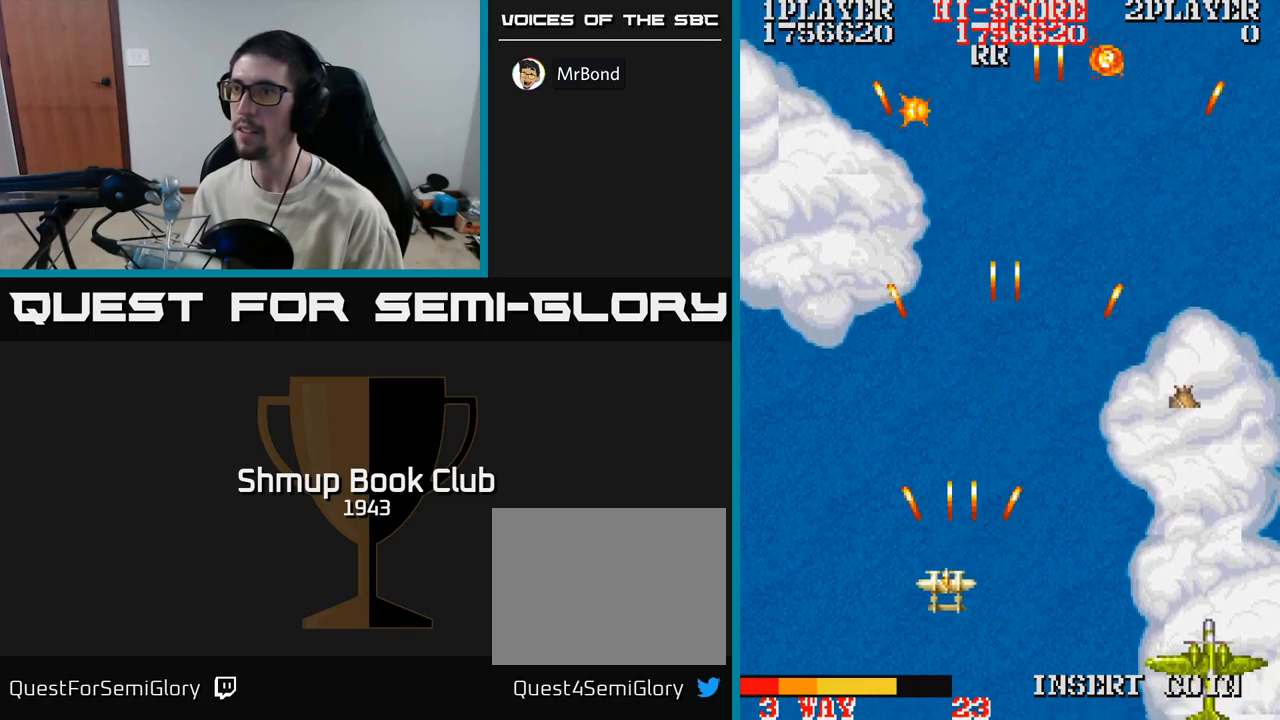
{"buttons": ["A", "DPAD_DOWN", "DPAD_RIGHT"], "events": [[100, "DPAD_LEFT", "up"], [117, "DPAD_DOWN", "down"], [133, "DPAD_RIGHT", "down"], [167, "DPAD_DOWN", "up"], [300, "DPAD_DOWN", "down"]]}
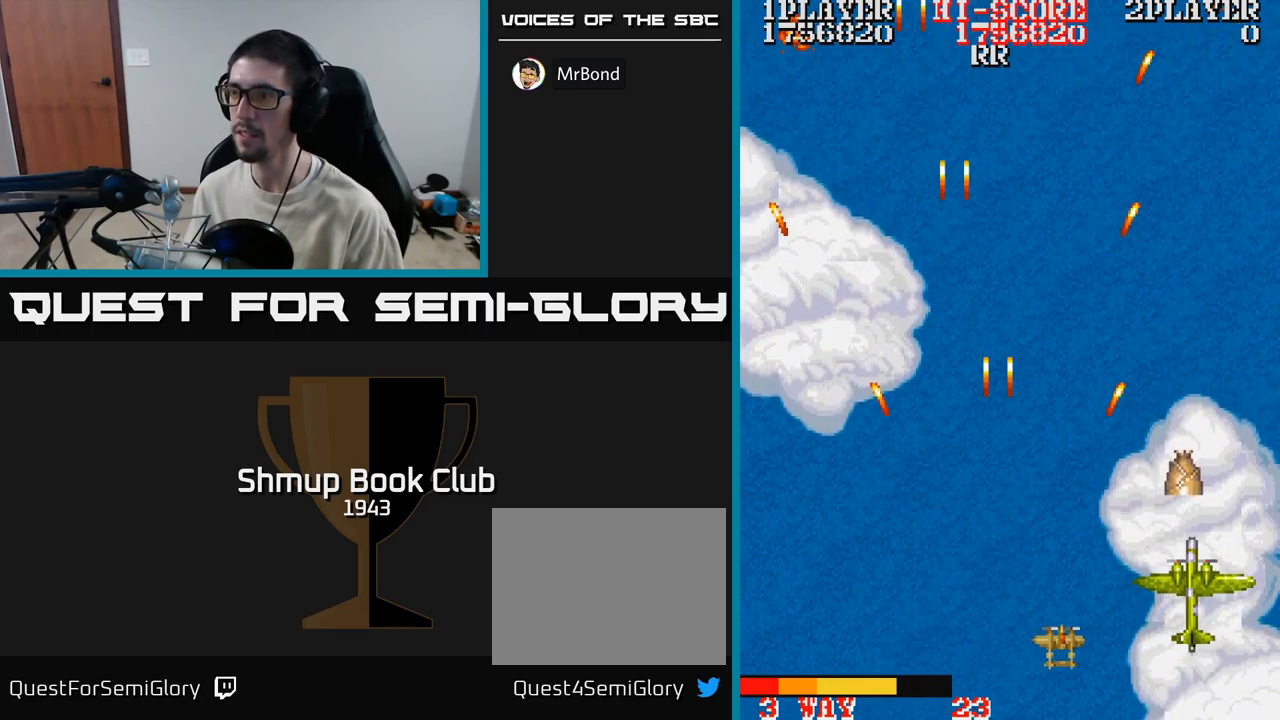
{"buttons": ["A", "DPAD_UP"], "events": [[117, "DPAD_DOWN", "up"], [117, "DPAD_RIGHT", "up"], [250, "DPAD_RIGHT", "down"], [433, "DPAD_RIGHT", "up"], [483, "DPAD_UP", "down"]]}
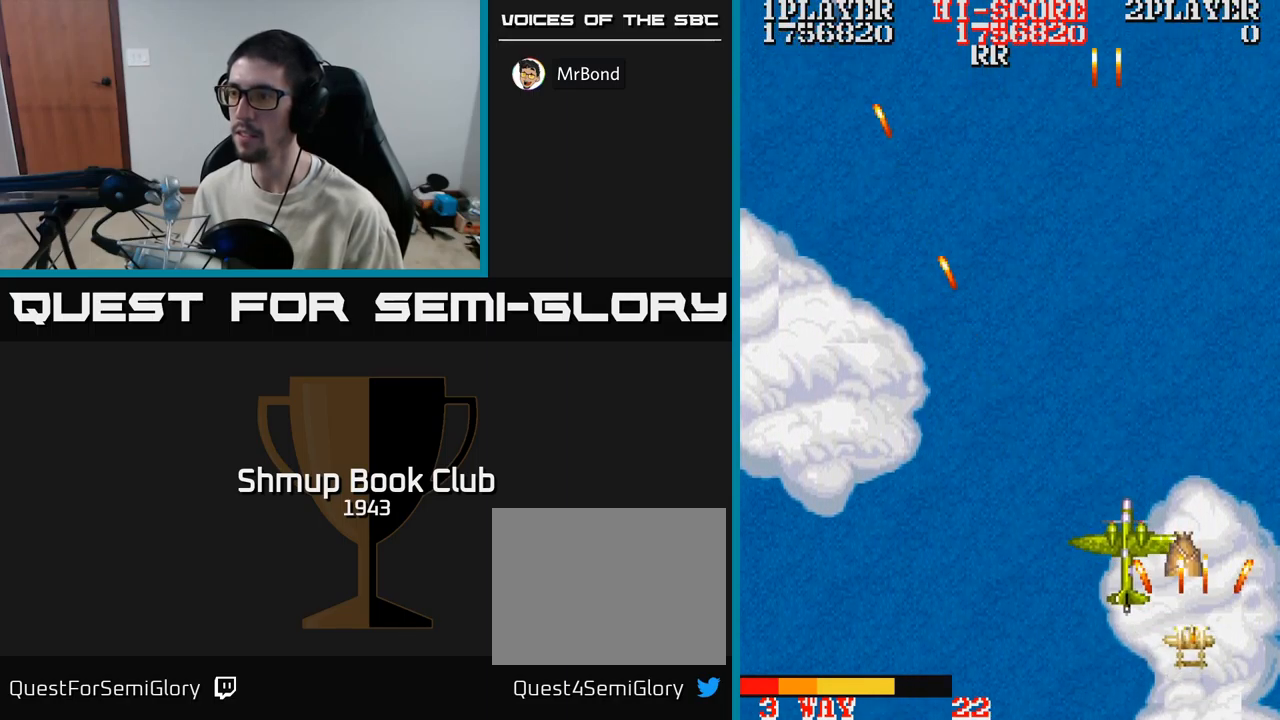
{"buttons": ["A", "DPAD_LEFT"], "events": [[17, "DPAD_LEFT", "down"], [50, "DPAD_UP", "up"], [83, "DPAD_LEFT", "up"], [383, "DPAD_LEFT", "down"]]}
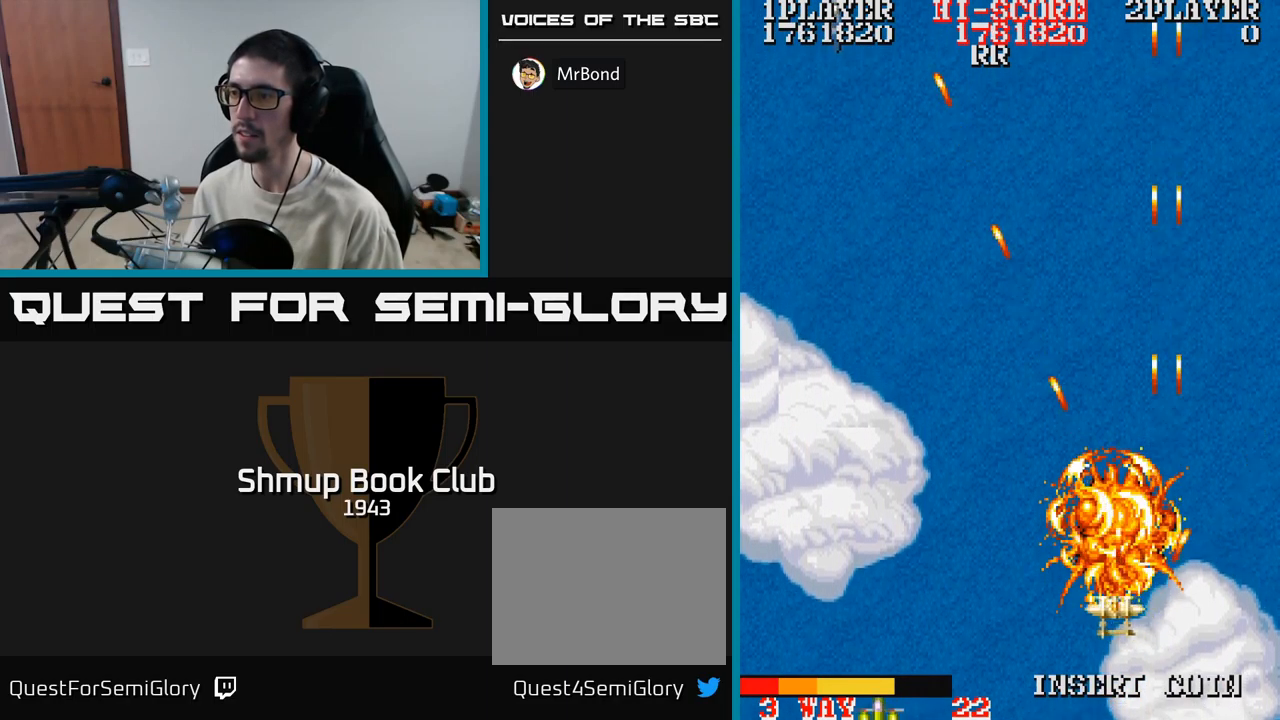
{"buttons": ["A", "DPAD_UP", "DPAD_LEFT"], "events": [[233, "DPAD_UP", "down"], [250, "DPAD_LEFT", "up"], [283, "DPAD_LEFT", "down"]]}
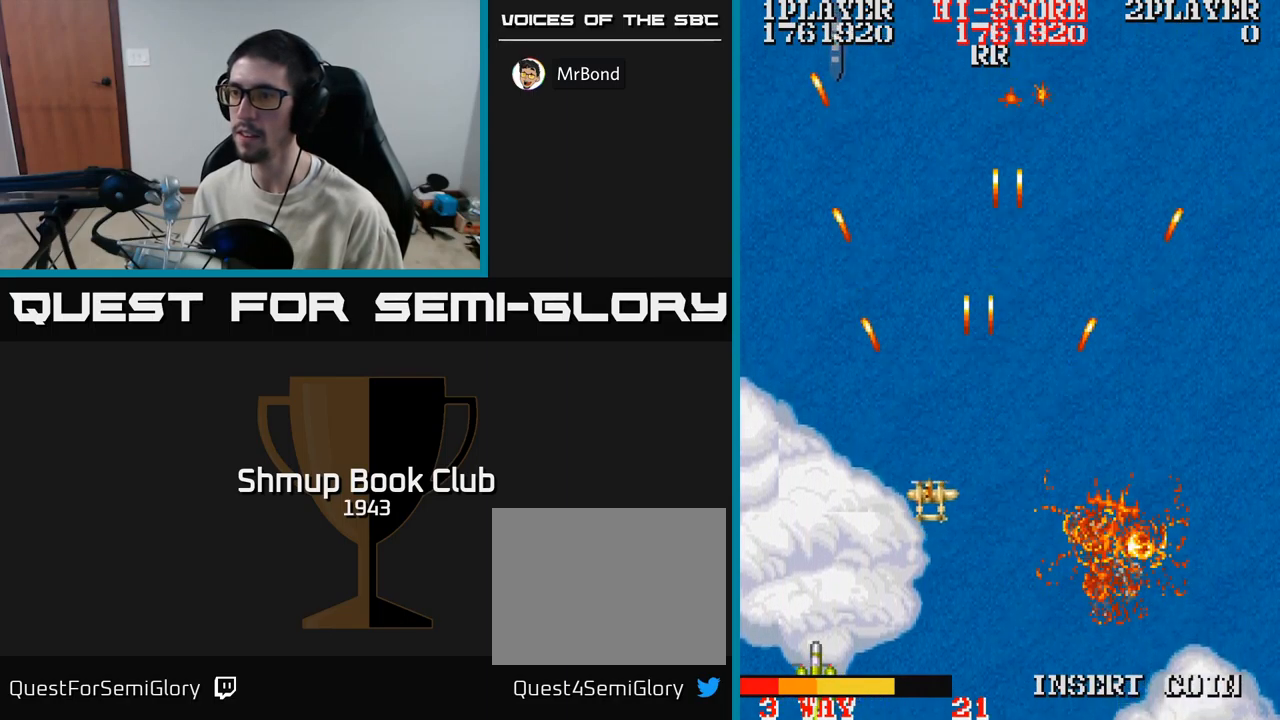
{"buttons": ["A", "DPAD_RIGHT"], "events": [[33, "DPAD_UP", "up"], [150, "DPAD_DOWN", "down"], [233, "DPAD_LEFT", "up"], [267, "DPAD_DOWN", "up"], [267, "DPAD_UP", "down"], [367, "DPAD_RIGHT", "down"], [450, "DPAD_UP", "up"]]}
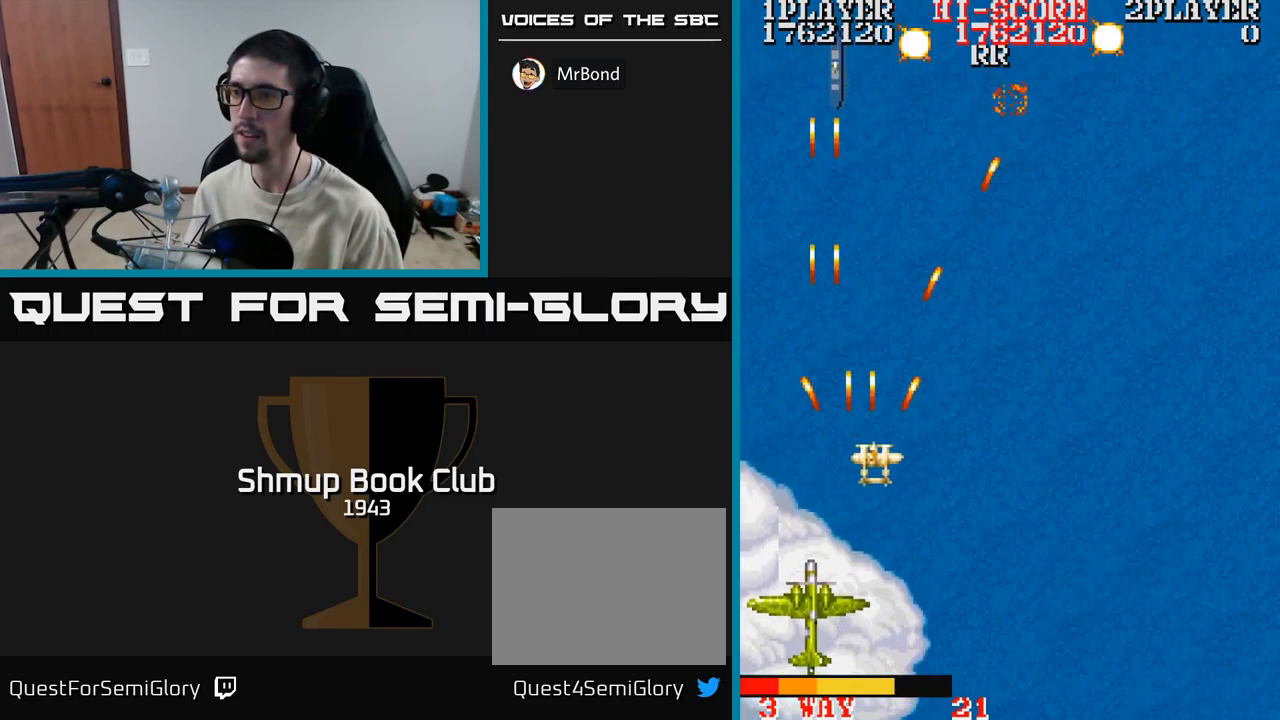
{"buttons": ["A", "DPAD_DOWN", "DPAD_LEFT"], "events": [[100, "DPAD_DOWN", "down"], [267, "DPAD_RIGHT", "up"], [433, "DPAD_LEFT", "down"]]}
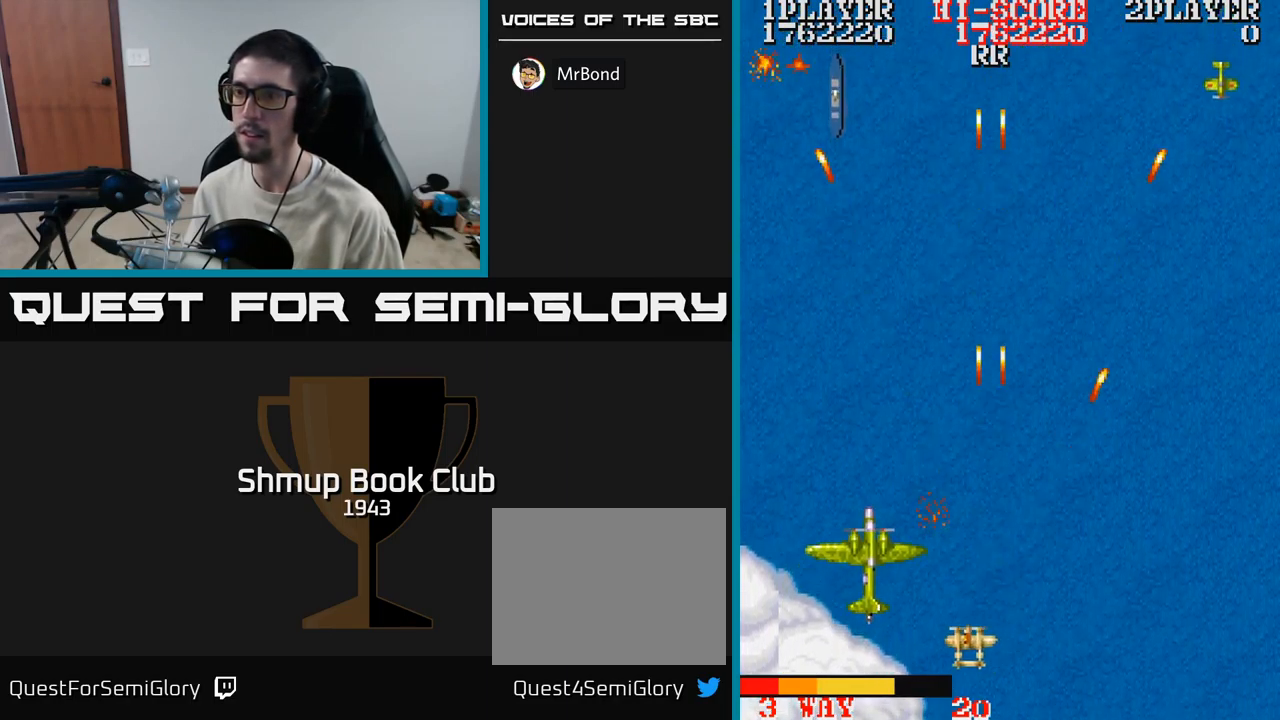
{"buttons": ["A"], "events": [[17, "DPAD_DOWN", "up"], [67, "DPAD_LEFT", "up"], [300, "DPAD_RIGHT", "down"], [383, "DPAD_RIGHT", "up"]]}
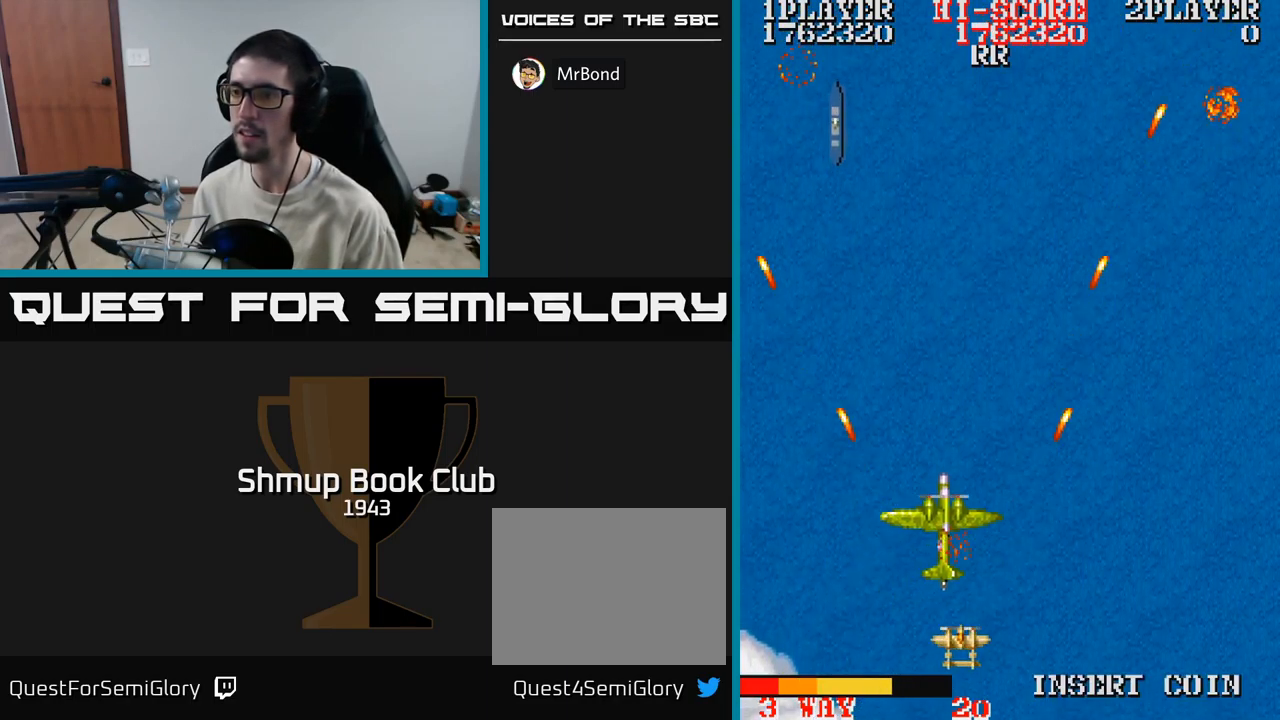
{"buttons": ["A", "DPAD_UP"], "events": [[50, "DPAD_UP", "down"], [67, "DPAD_RIGHT", "down"], [133, "DPAD_UP", "up"], [267, "DPAD_DOWN", "down"], [333, "DPAD_DOWN", "up"], [467, "DPAD_RIGHT", "up"], [483, "DPAD_UP", "down"]]}
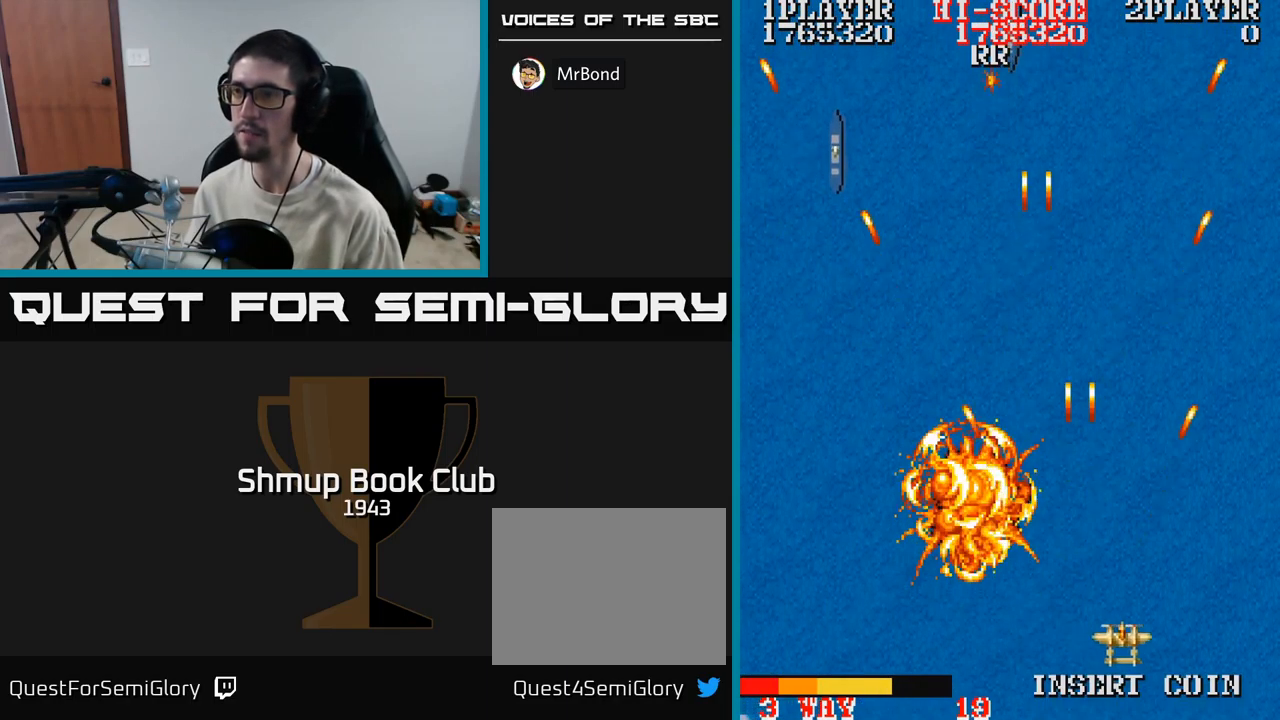
{"buttons": ["A", "DPAD_UP"], "events": [[17, "DPAD_LEFT", "down"], [483, "DPAD_LEFT", "up"]]}
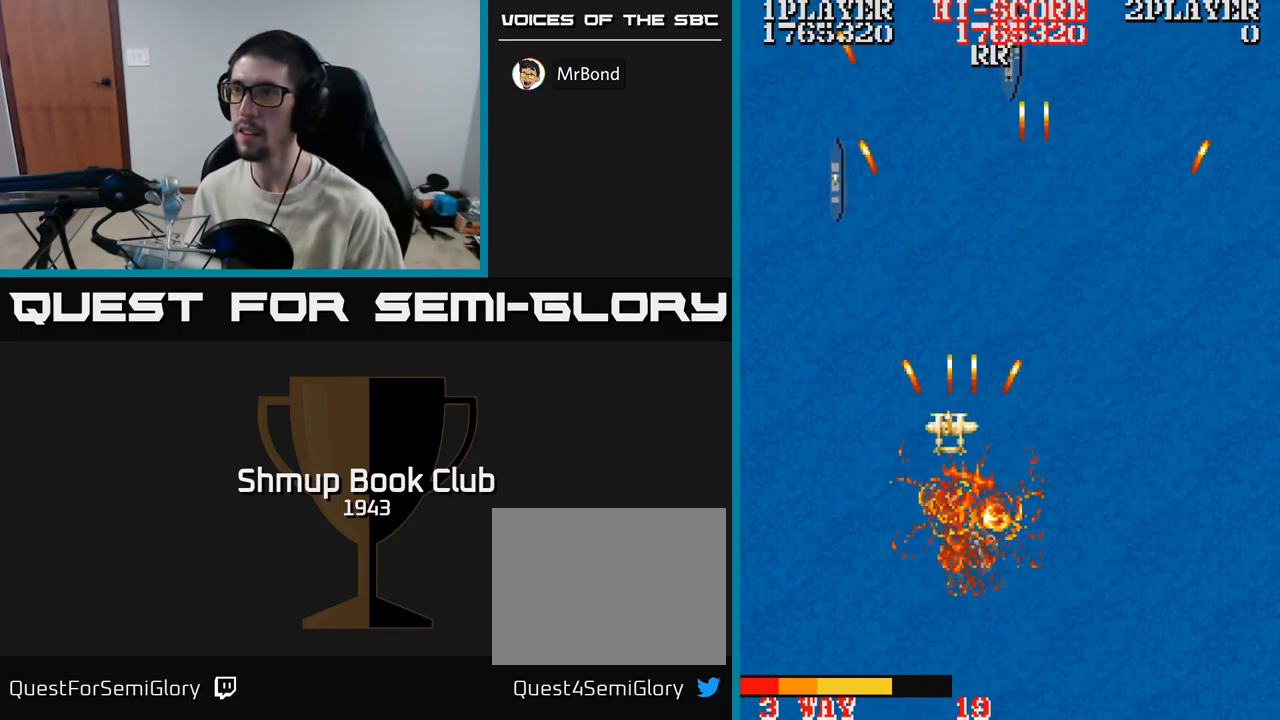
{"buttons": ["A", "DPAD_UP"], "events": [[83, "DPAD_RIGHT", "down"], [199, "DPAD_RIGHT", "up"]]}
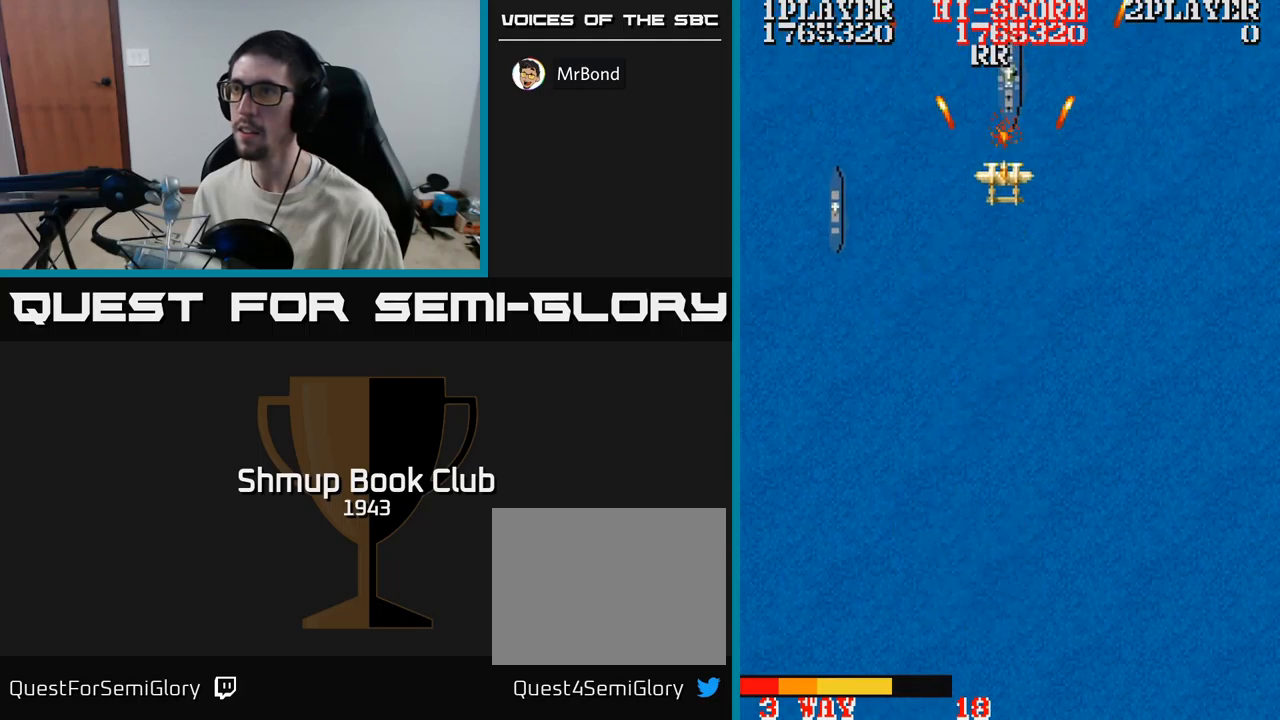
{"buttons": ["A"], "events": [[317, "DPAD_UP", "up"], [350, "DPAD_DOWN", "down"], [500, "DPAD_DOWN", "up"]]}
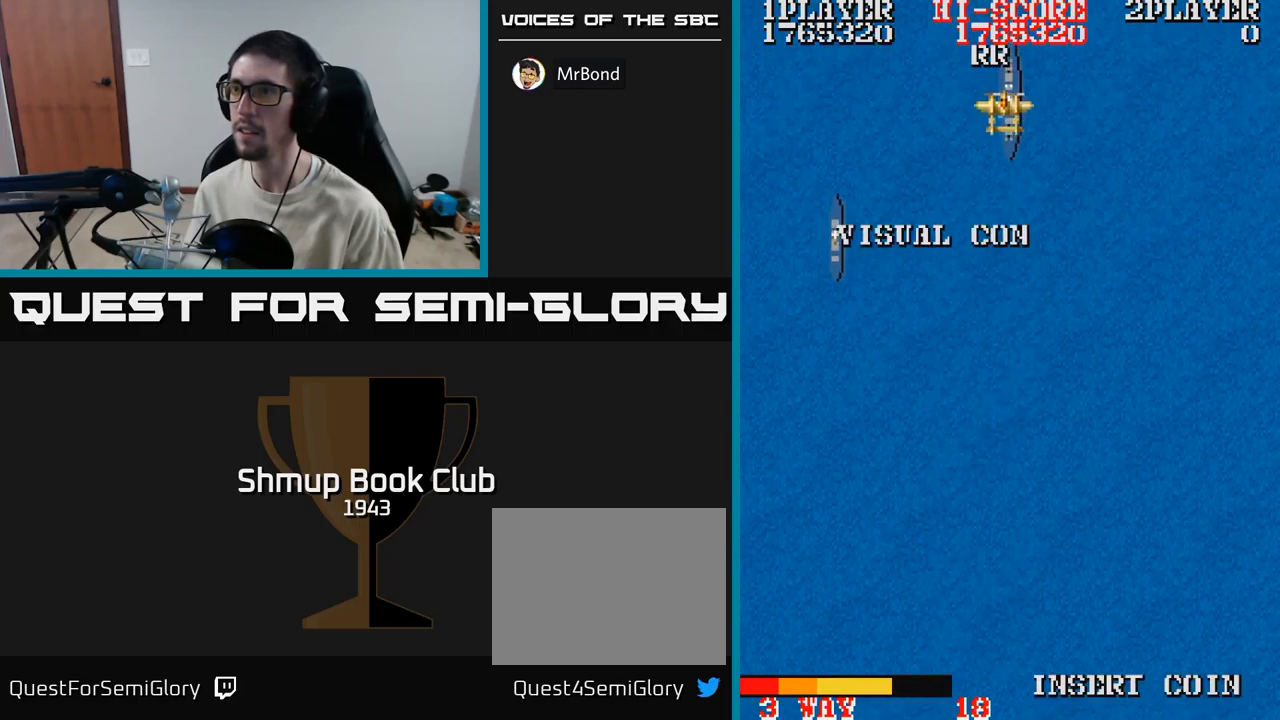
{"buttons": ["A"], "events": [[33, "DPAD_UP", "down"], [133, "DPAD_UP", "up"], [167, "DPAD_DOWN", "down"], [317, "DPAD_DOWN", "up"]]}
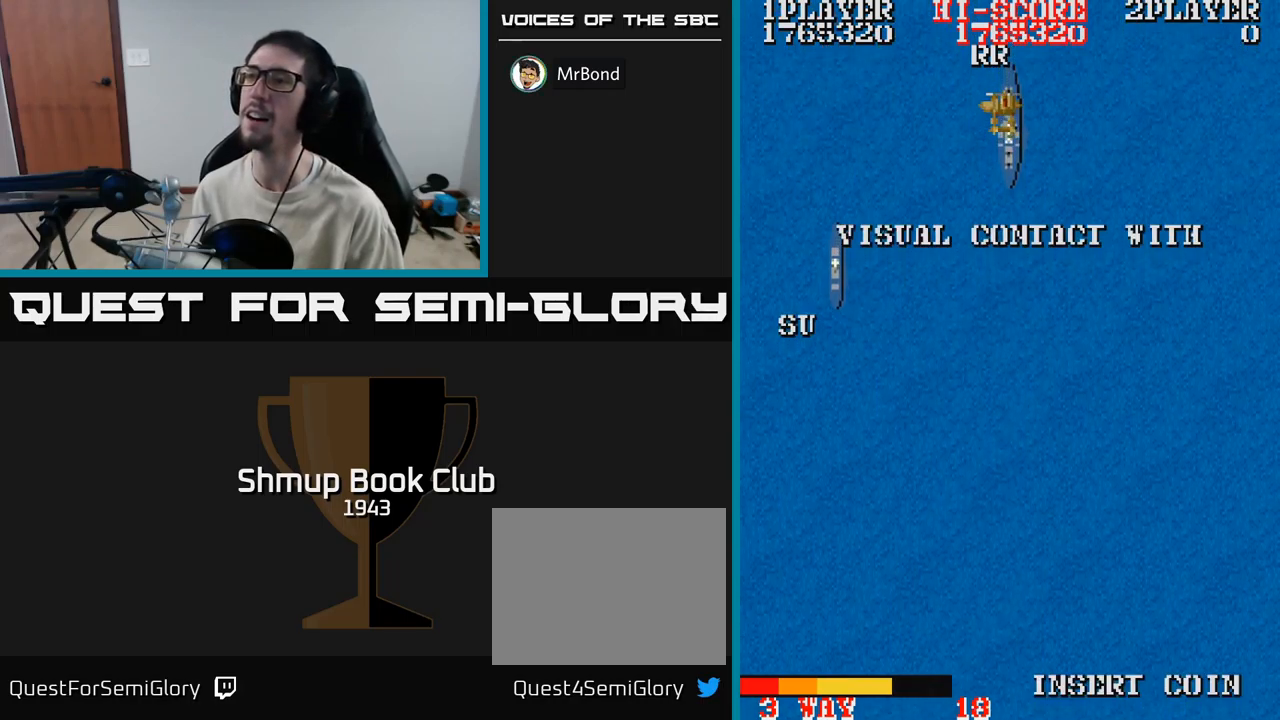
{"buttons": ["A"], "events": []}
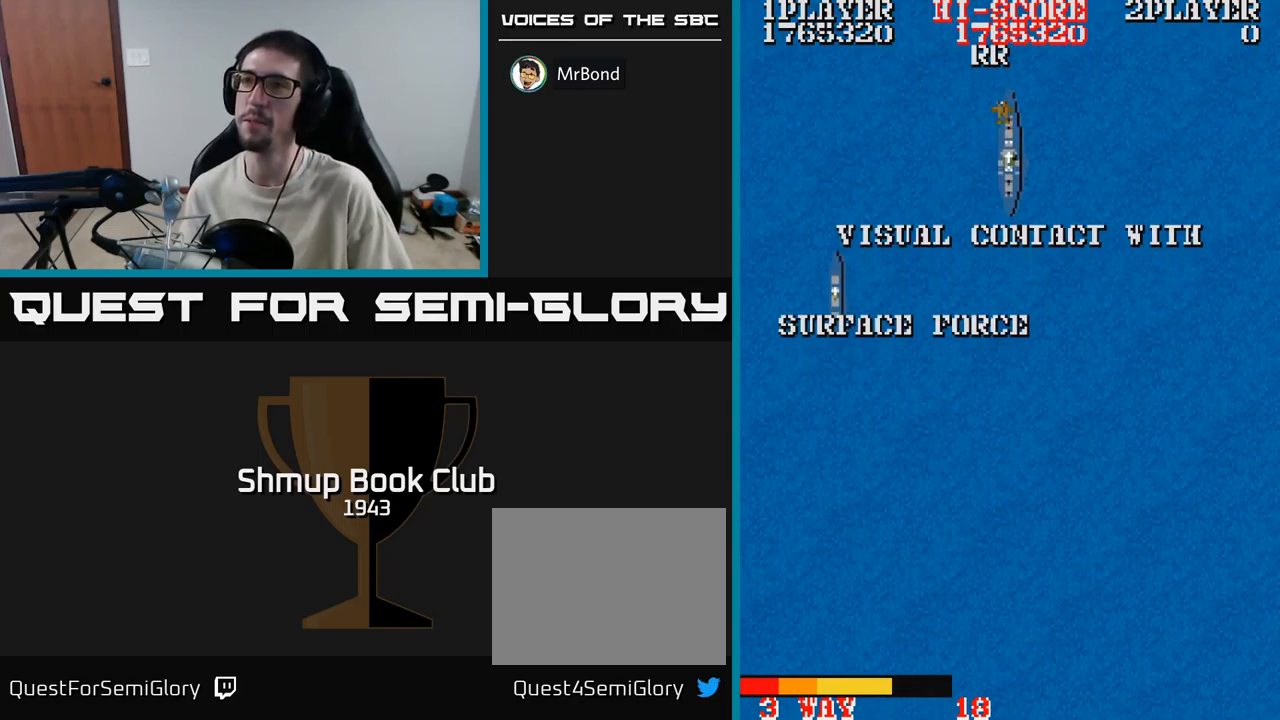
{"buttons": ["A"], "events": []}
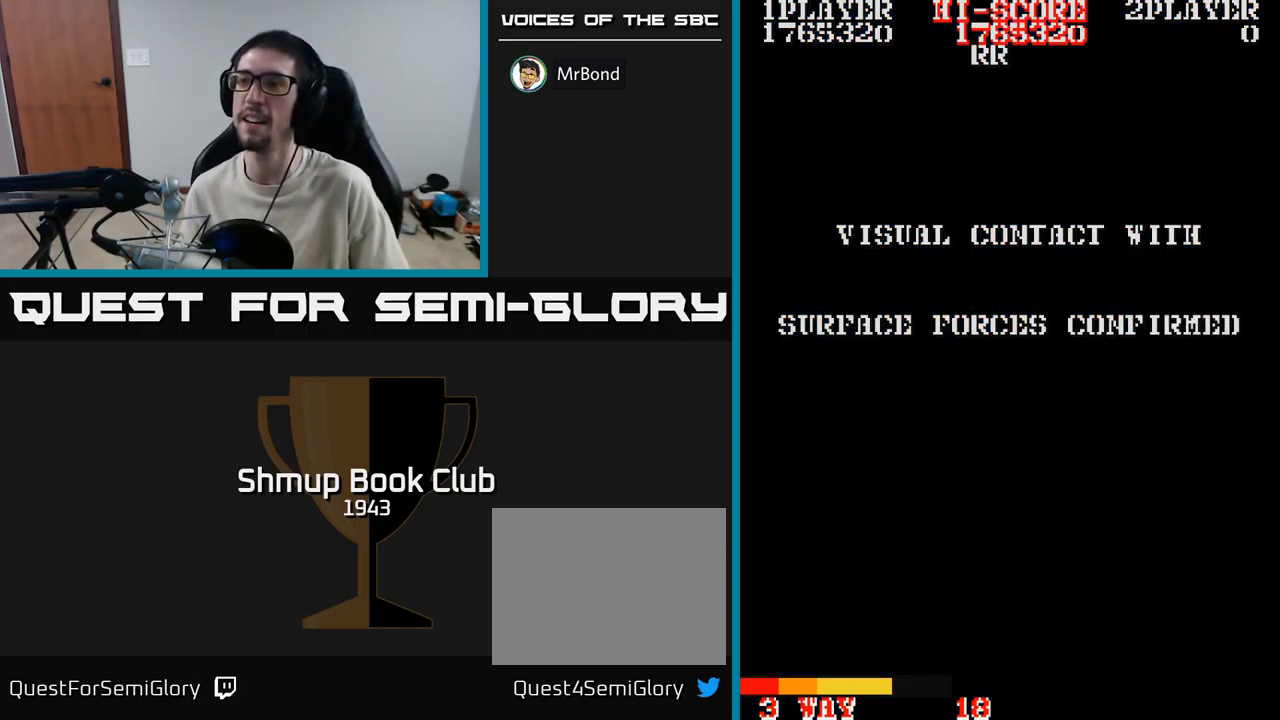
{"buttons": [], "events": [[350, "A", "up"]]}
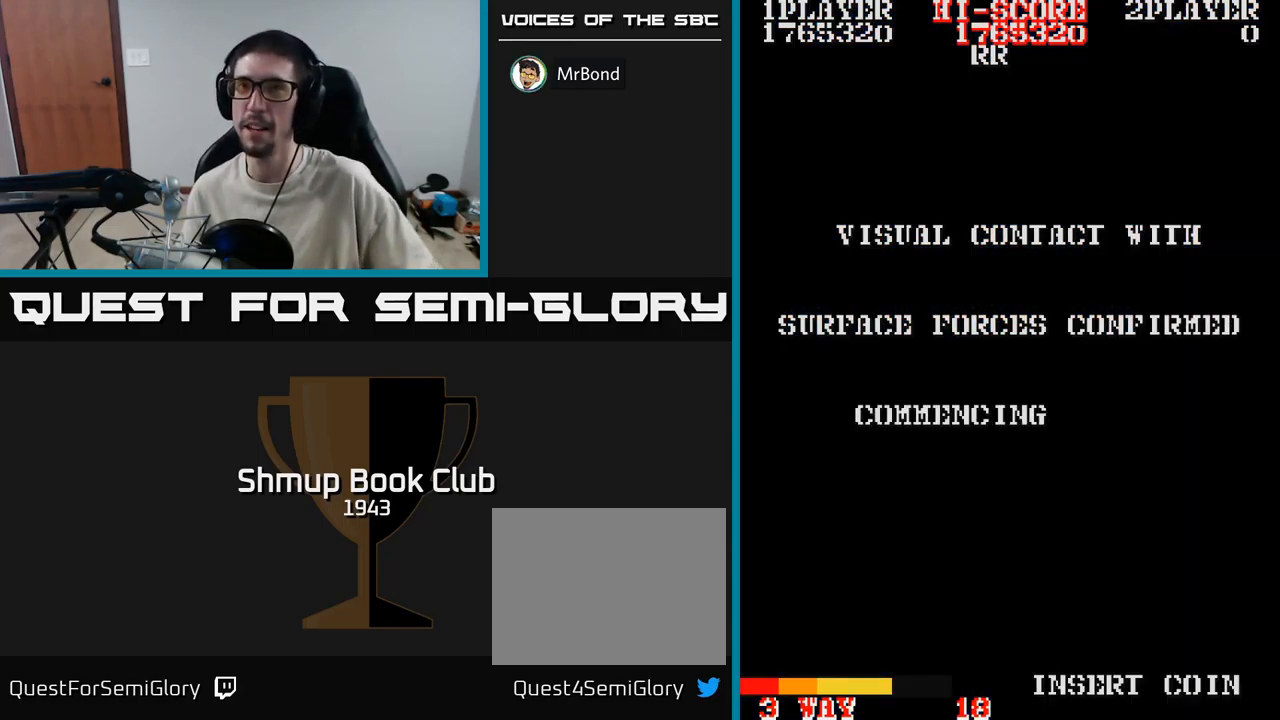
{"buttons": ["A"], "events": [[283, "A", "down"], [350, "A", "up"], [467, "A", "down"]]}
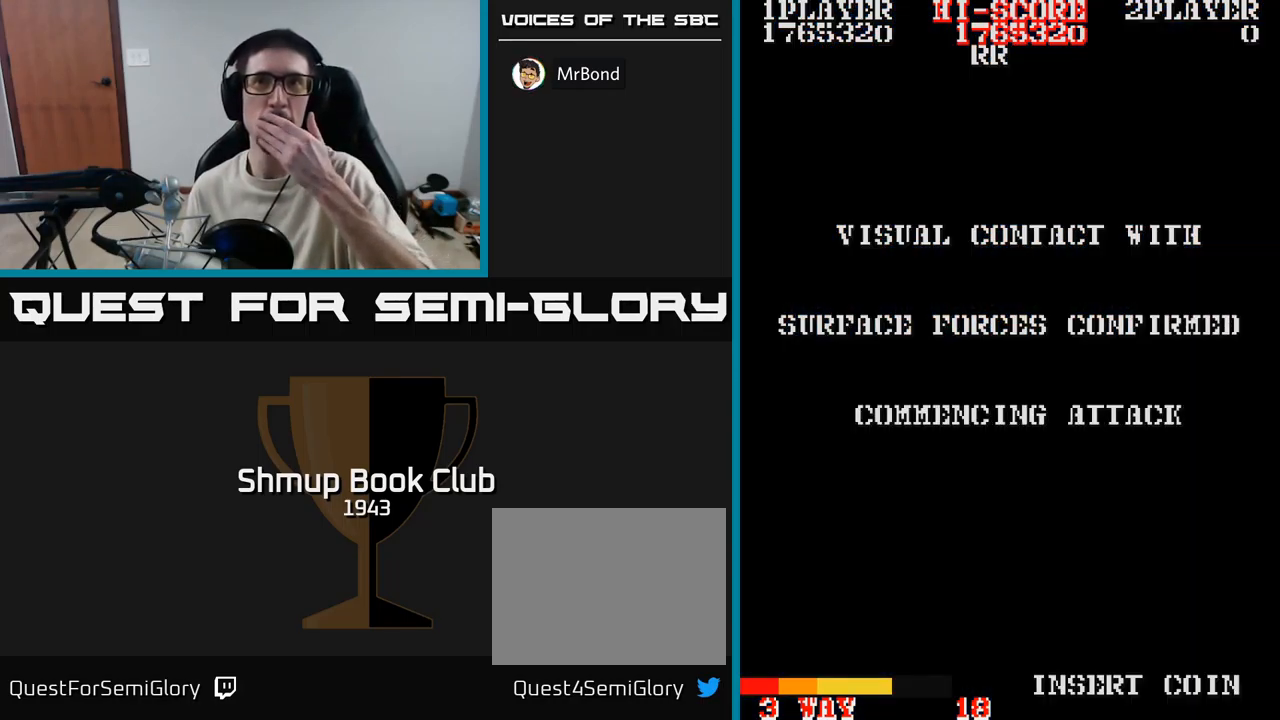
{"buttons": [], "events": [[483, "A", "up"]]}
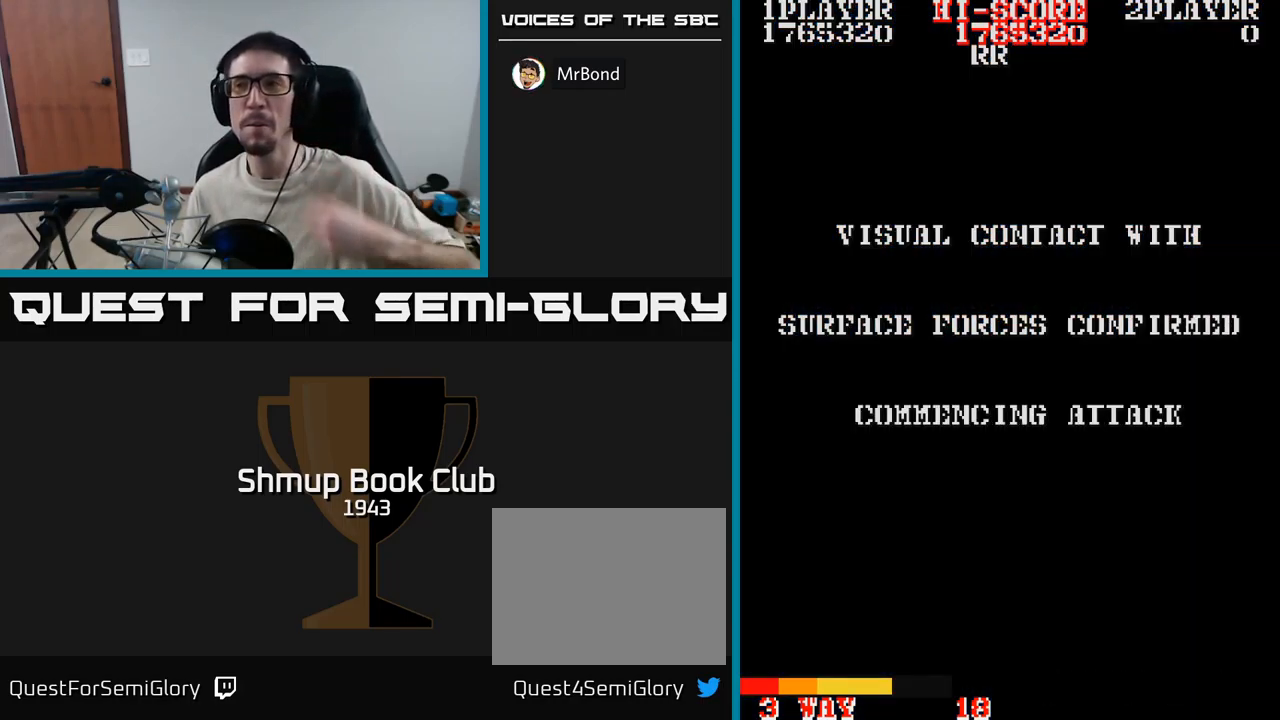
{"buttons": [], "events": []}
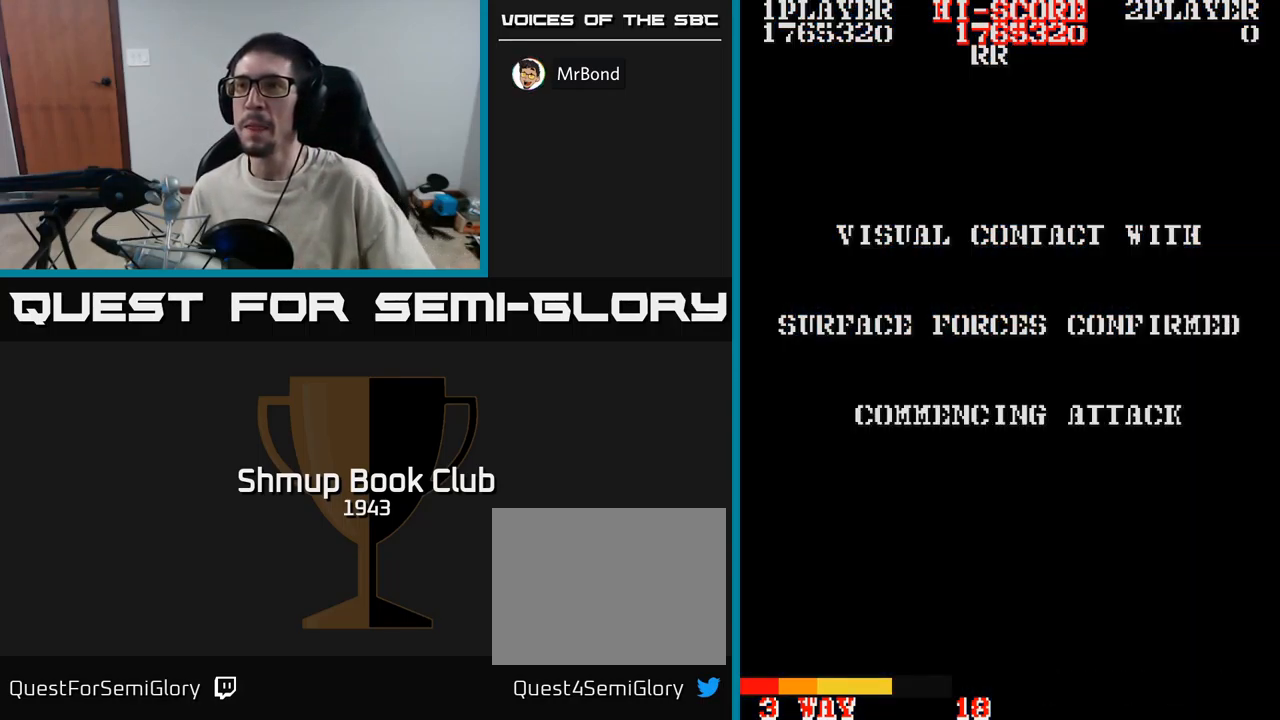
{"buttons": [], "events": []}
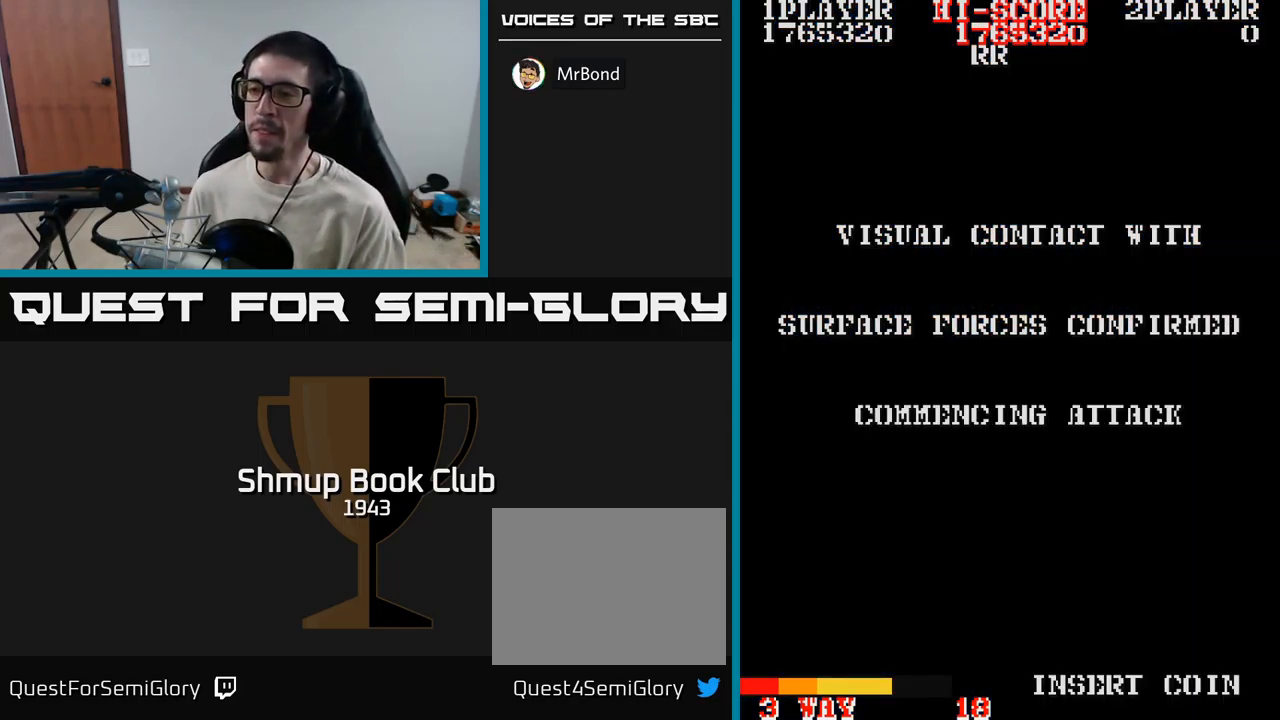
{"buttons": [], "events": []}